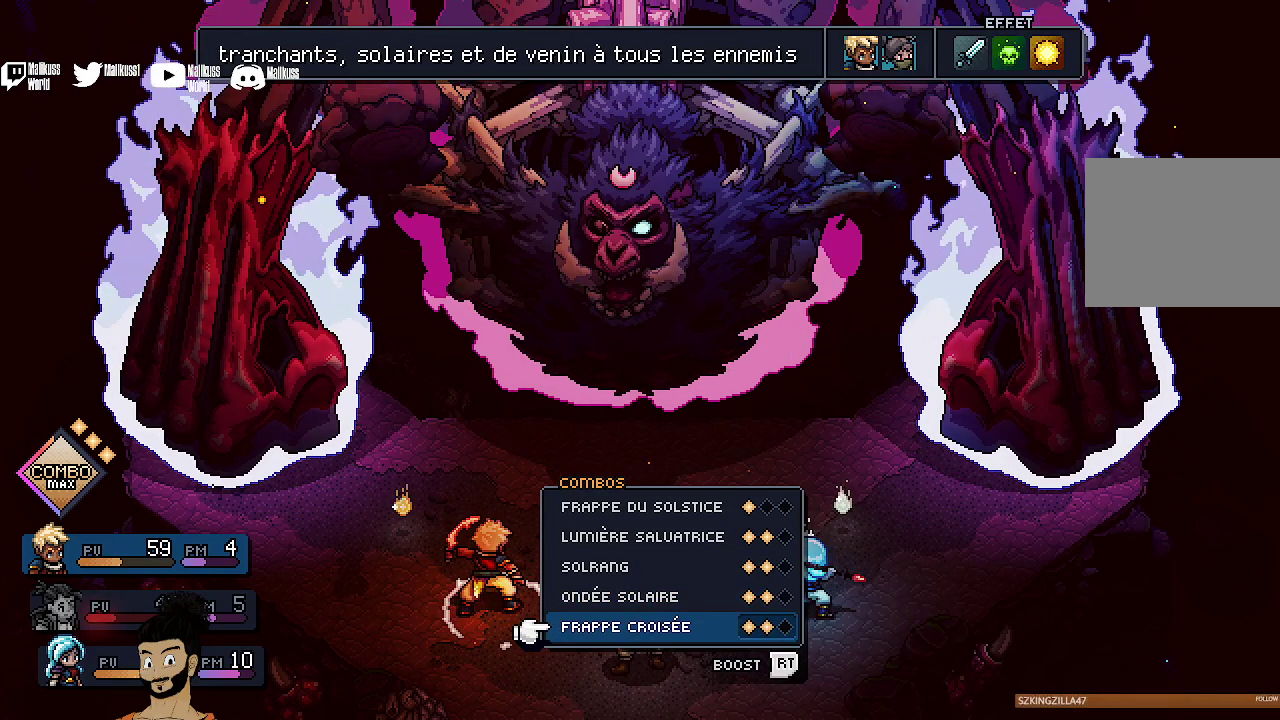
Gameplay with a controller (Xbox layout); each line is a JSON object with the inputs held at the frame after it (dt_ms = milliseconds from this image to that frame). "events" lists button and stick changes between this image and that frame as [ms after this image, input, new state], when the widget could be followed in between. Not read: L1 L3 R1 R3 right_stick.
{"dt_ms": 400, "buttons": ["A"], "left_stick": "center", "events": [[300, "A", "down"]]}
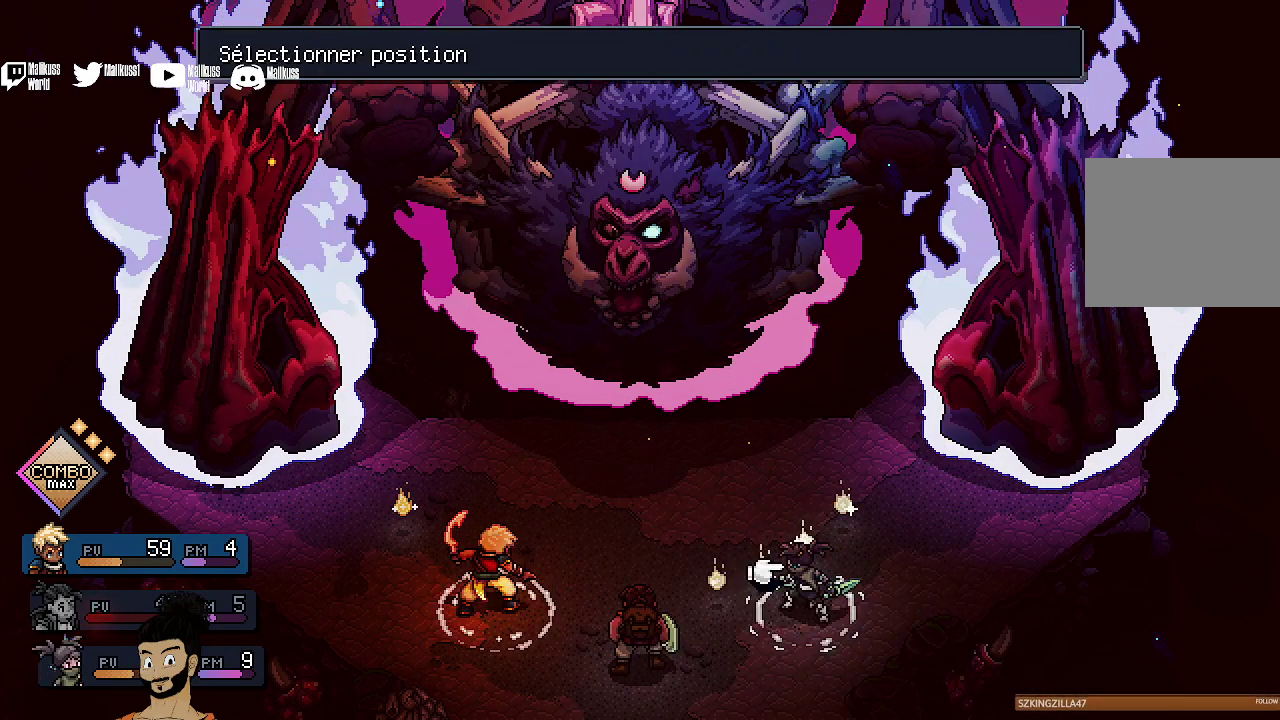
{"dt_ms": 500, "buttons": [], "left_stick": "center", "events": [[67, "A", "up"]]}
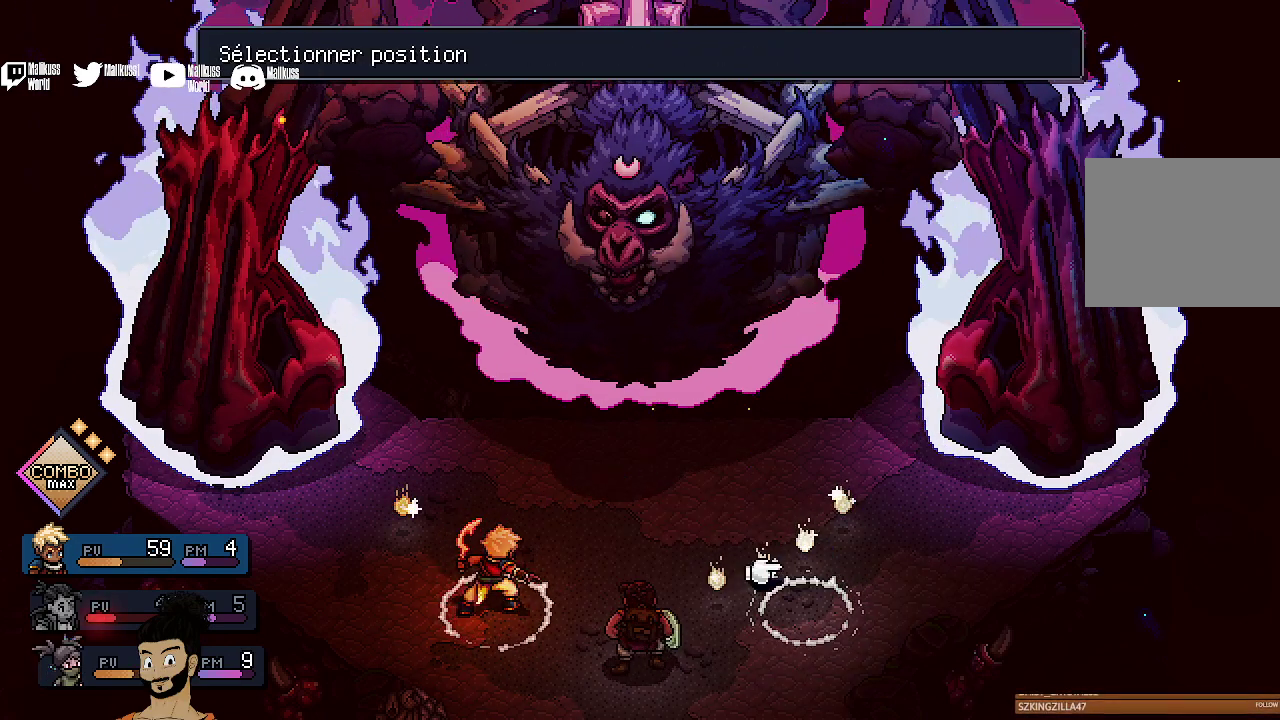
{"dt_ms": 400, "buttons": [], "left_stick": "center", "events": []}
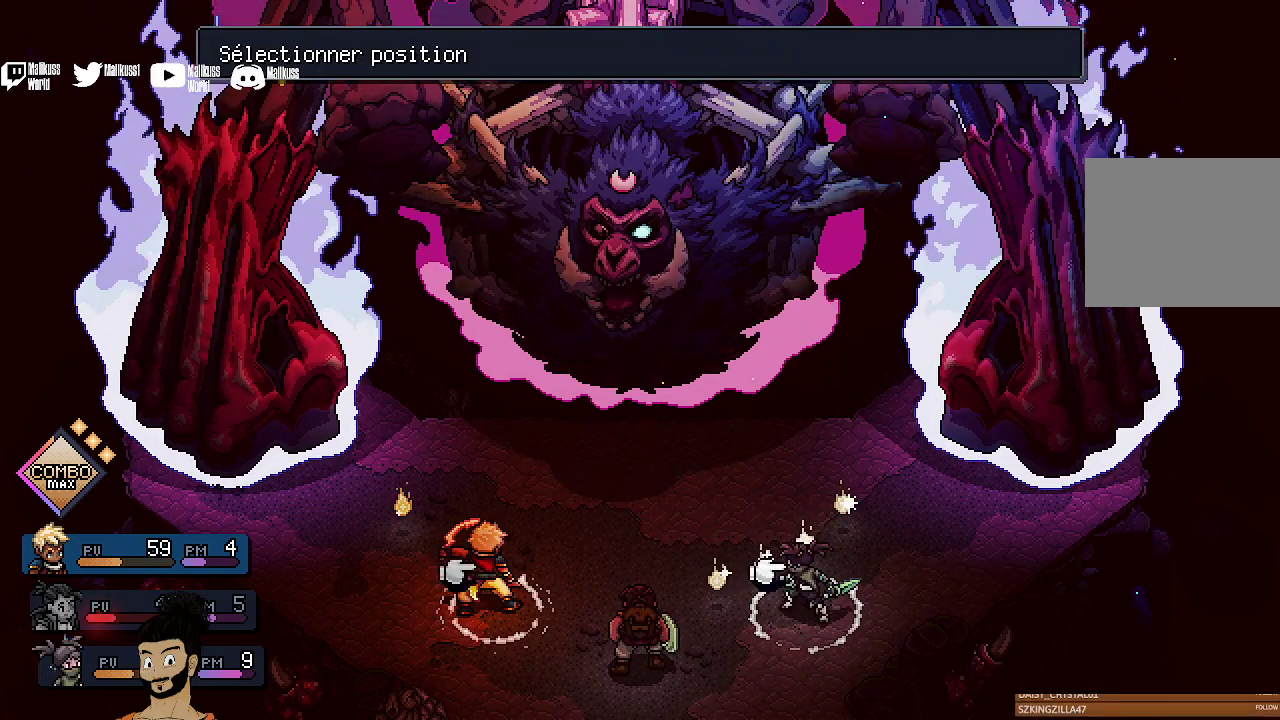
{"dt_ms": 500, "buttons": ["B"], "left_stick": "center", "events": [[500, "B", "down"]]}
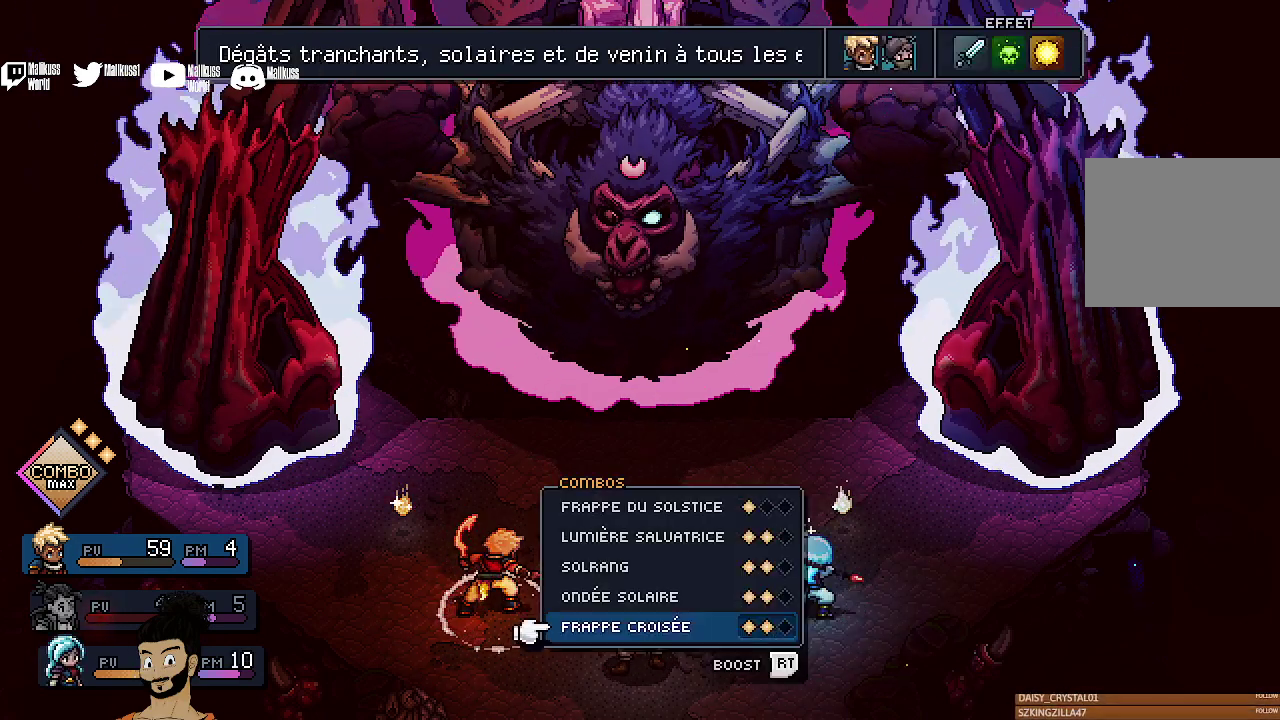
{"dt_ms": 400, "buttons": [], "left_stick": "center", "events": [[133, "B", "up"]]}
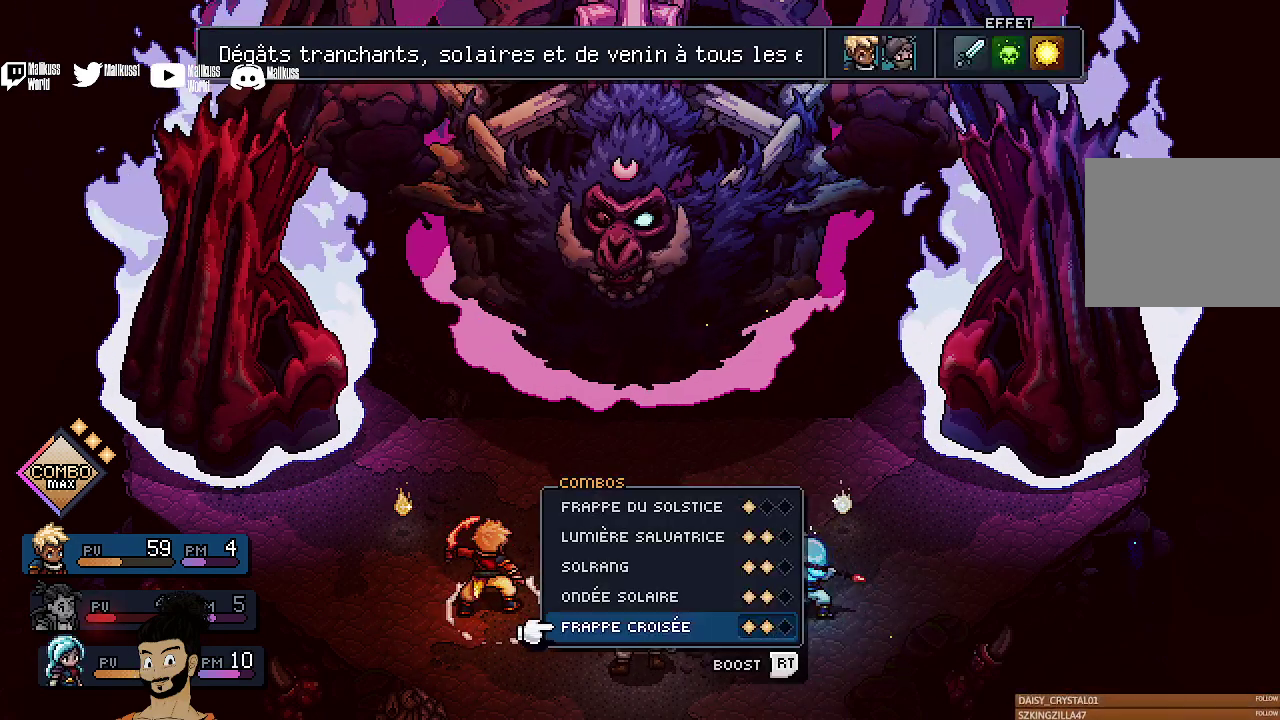
{"dt_ms": 400, "buttons": ["DPAD_UP"], "left_stick": "center", "events": [[400, "DPAD_UP", "down"]]}
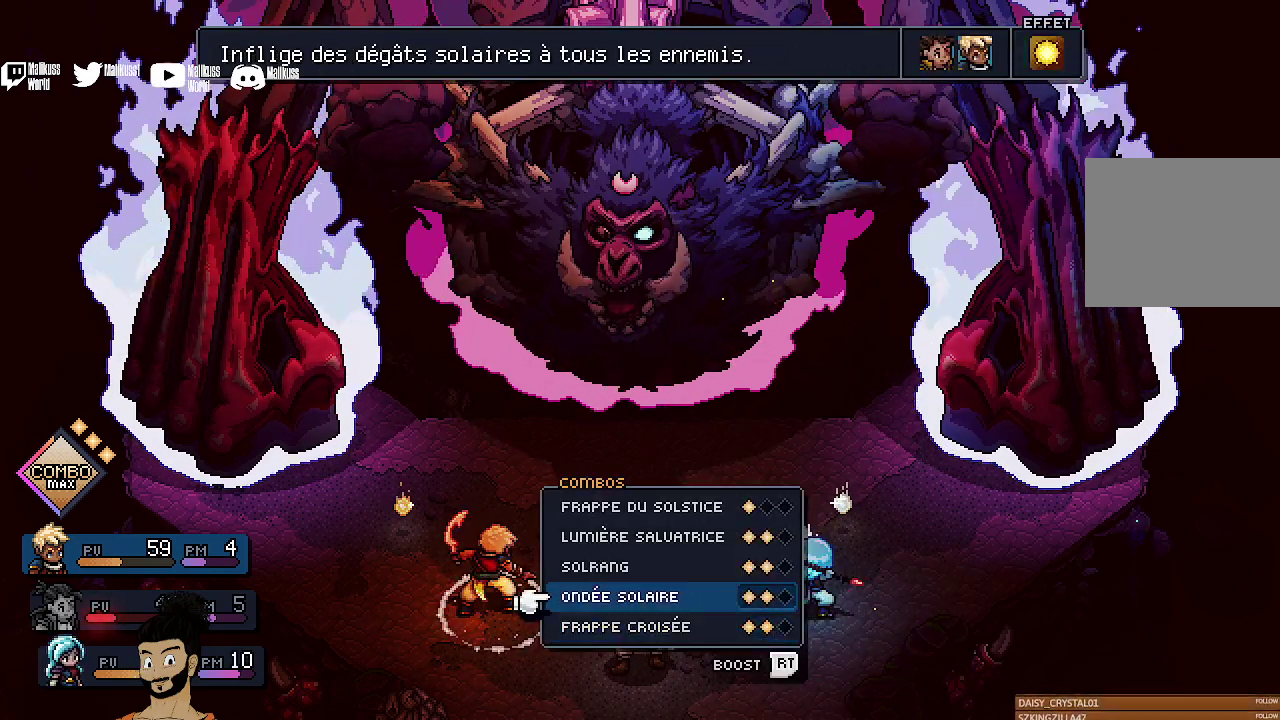
{"dt_ms": 500, "buttons": [], "left_stick": "center", "events": [[100, "DPAD_UP", "up"], [233, "DPAD_UP", "down"], [333, "DPAD_UP", "up"]]}
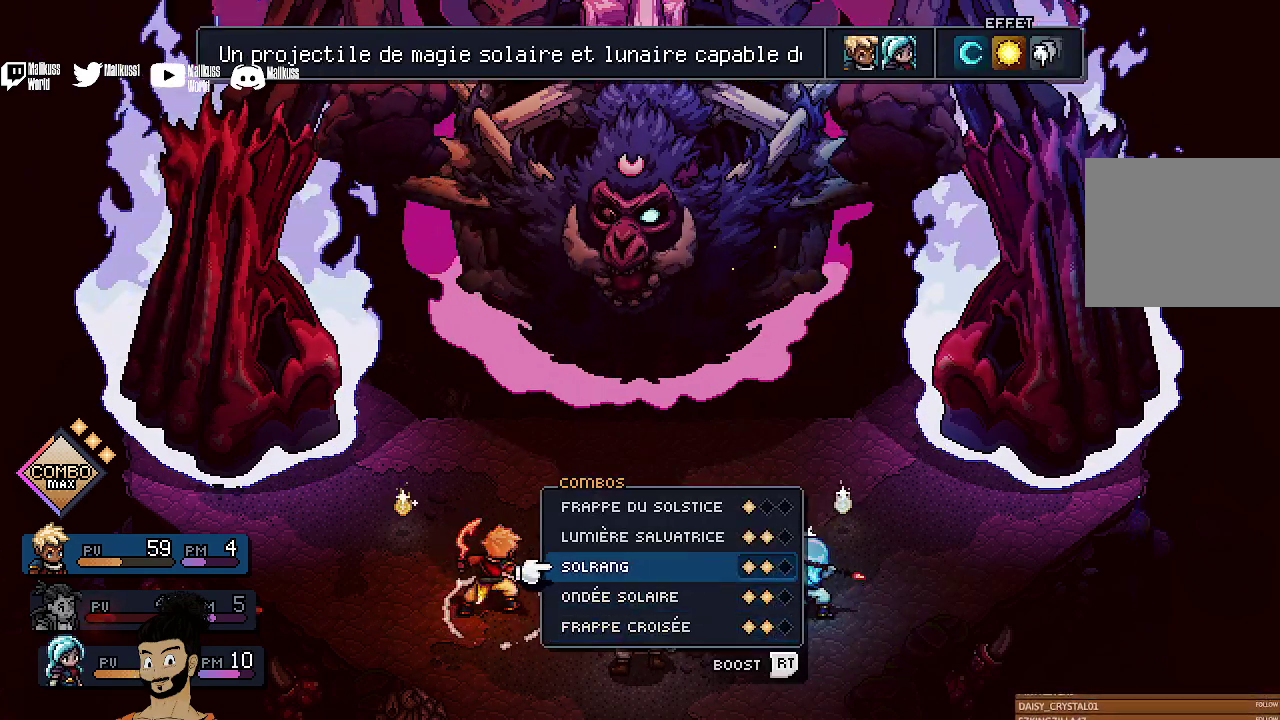
{"dt_ms": 400, "buttons": [], "left_stick": "center", "events": [[267, "DPAD_UP", "down"], [367, "DPAD_UP", "up"]]}
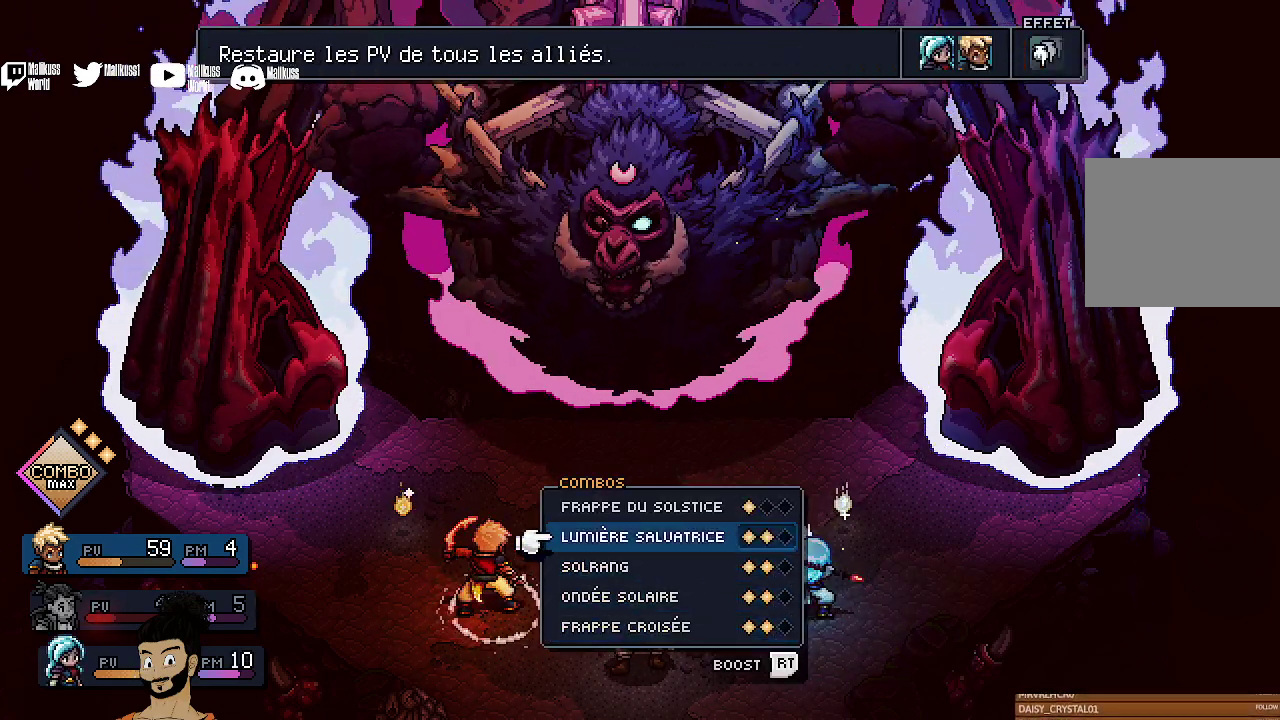
{"dt_ms": 500, "buttons": [], "left_stick": "center", "events": []}
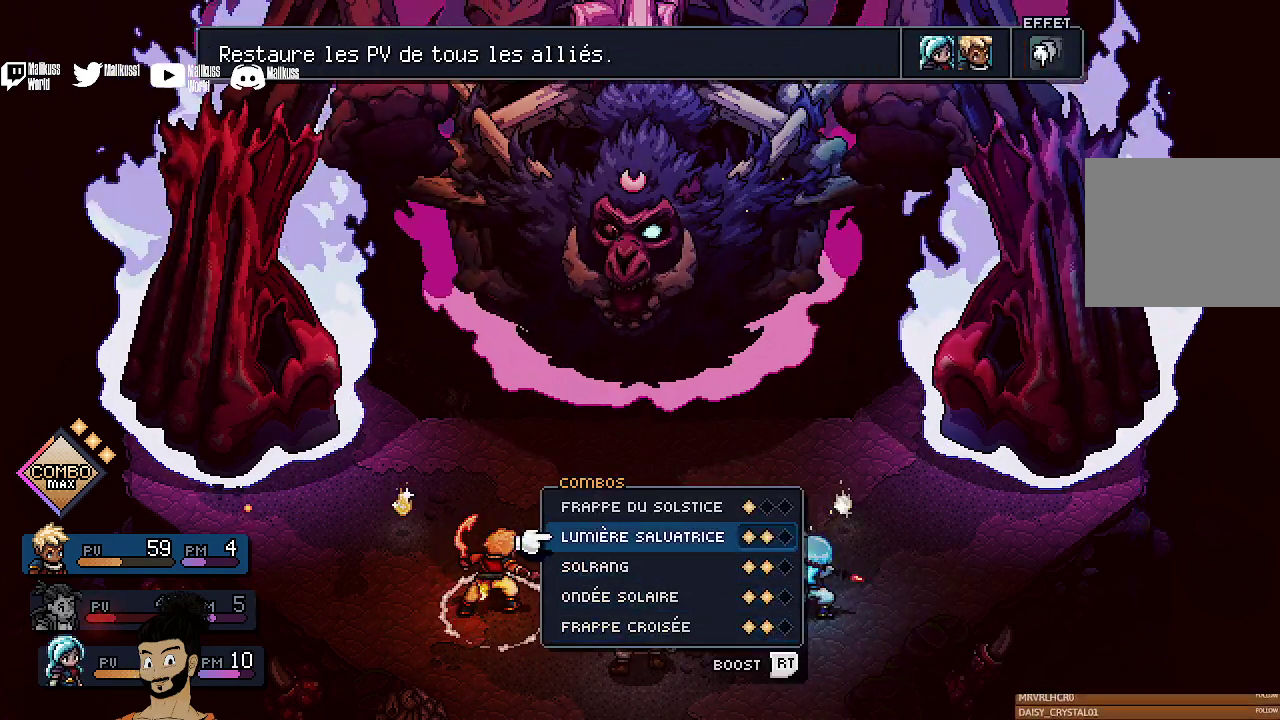
{"dt_ms": 400, "buttons": [], "left_stick": "center", "events": [[133, "A", "down"], [233, "A", "up"]]}
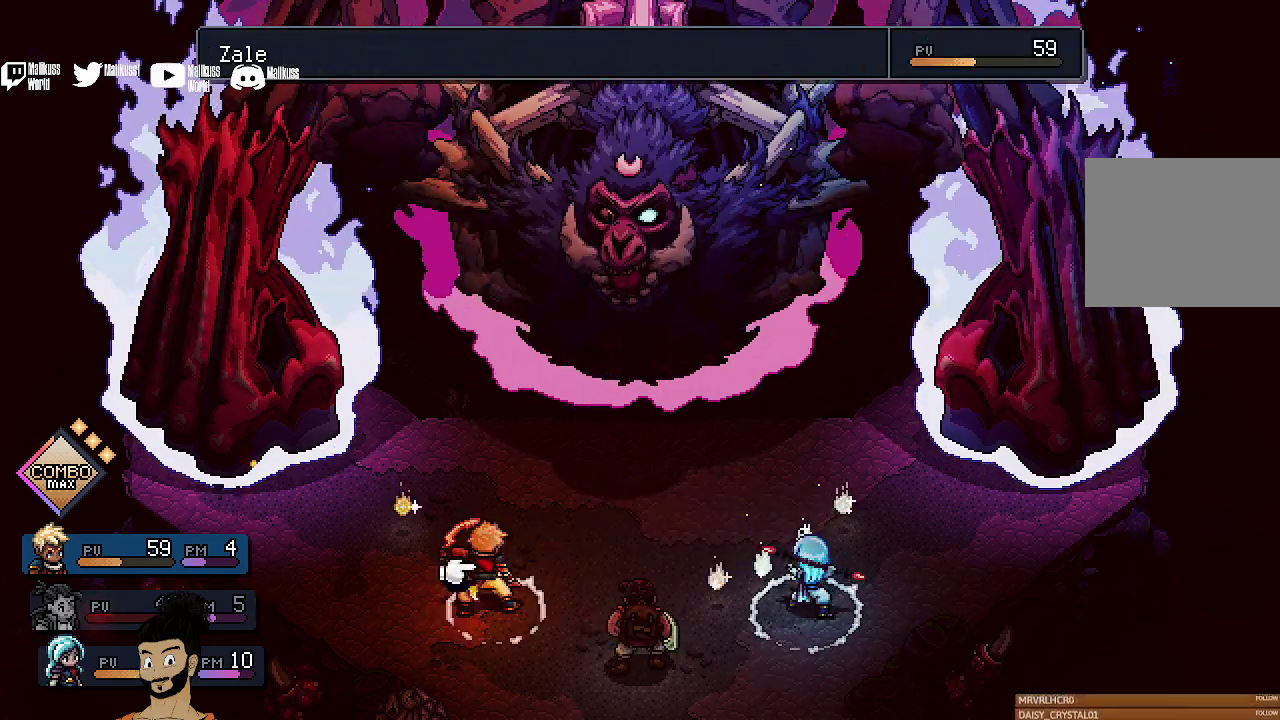
{"dt_ms": 400, "buttons": [], "left_stick": "center", "events": []}
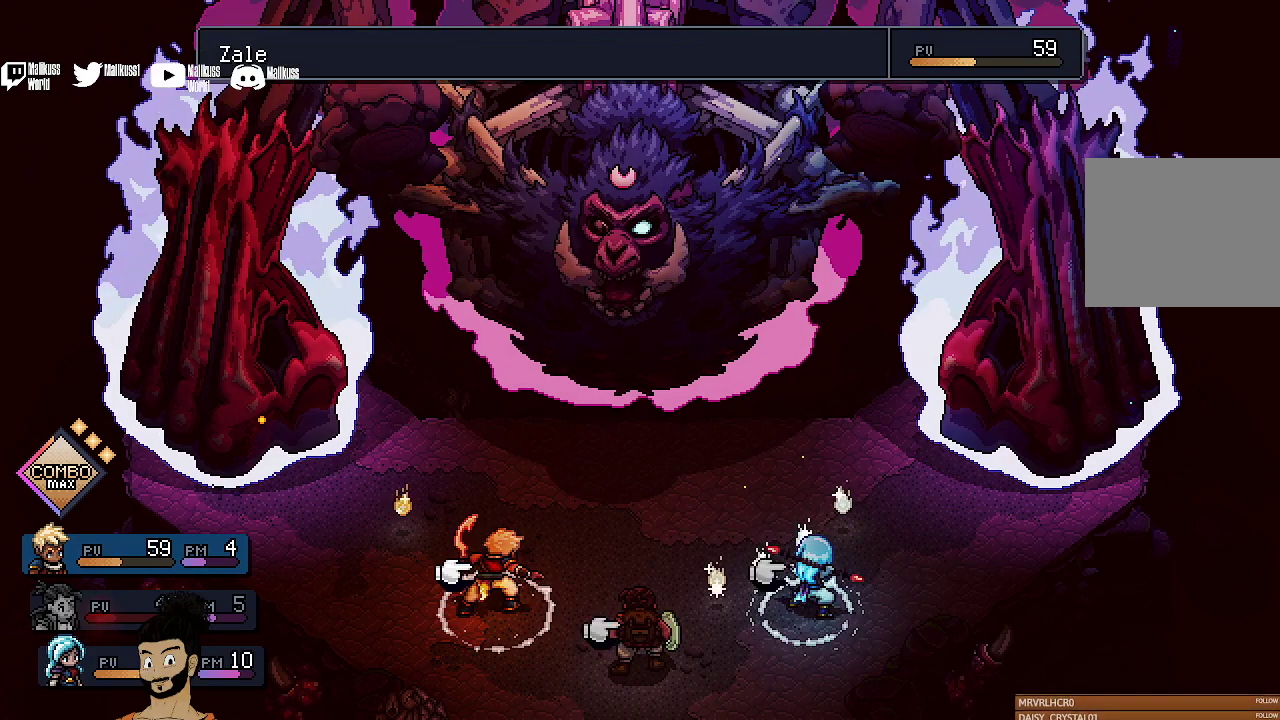
{"dt_ms": 500, "buttons": ["A"], "left_stick": "center", "events": [[433, "A", "down"]]}
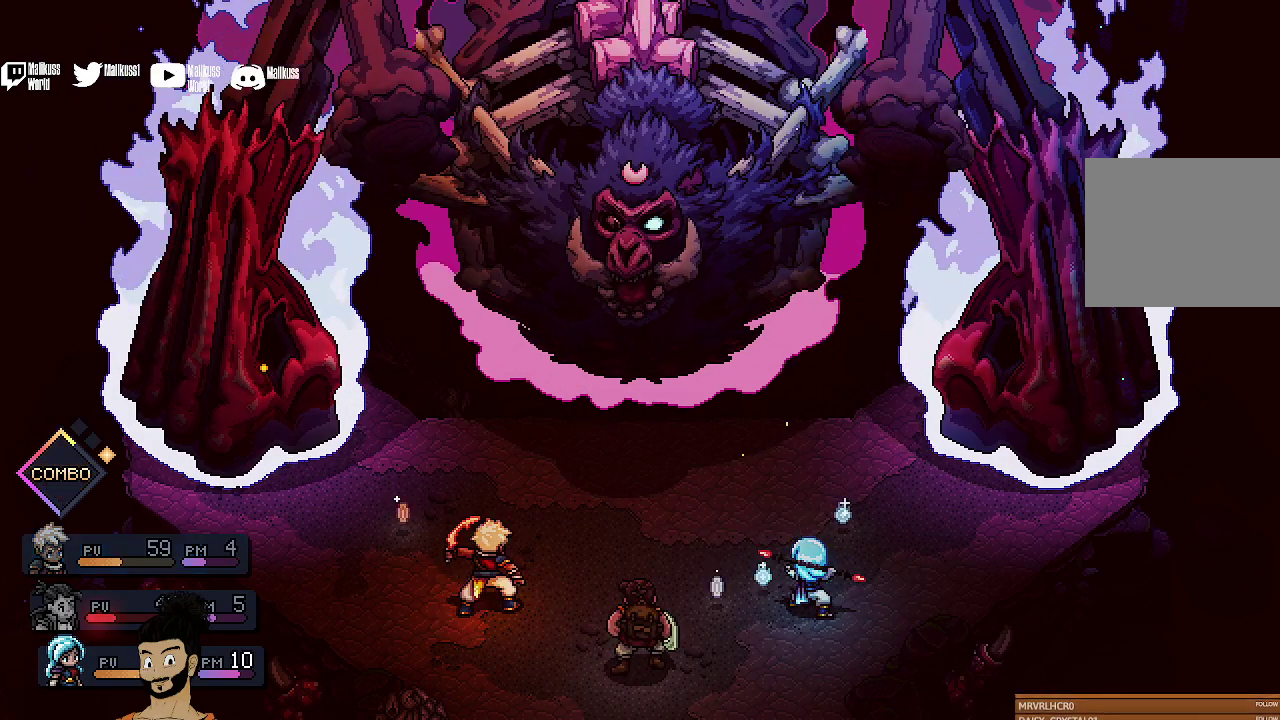
{"dt_ms": 400, "buttons": [], "left_stick": "center", "events": [[33, "A", "up"]]}
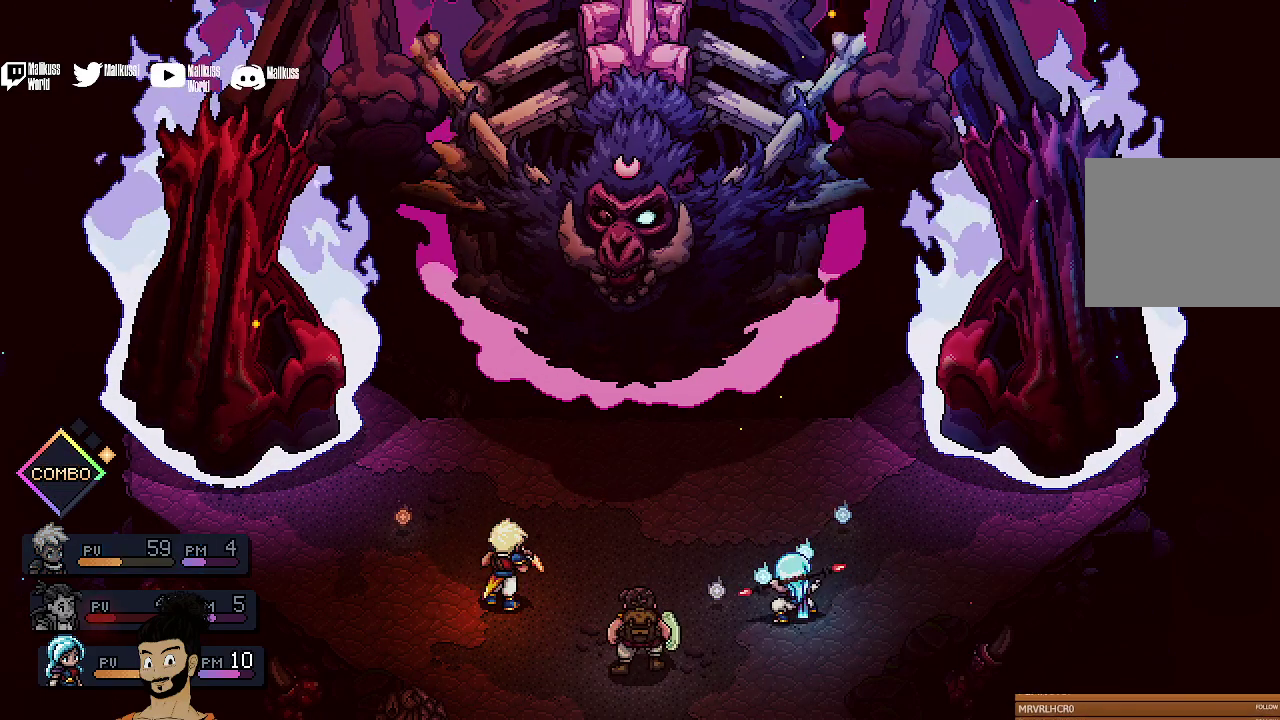
{"dt_ms": 500, "buttons": [], "left_stick": "center", "events": []}
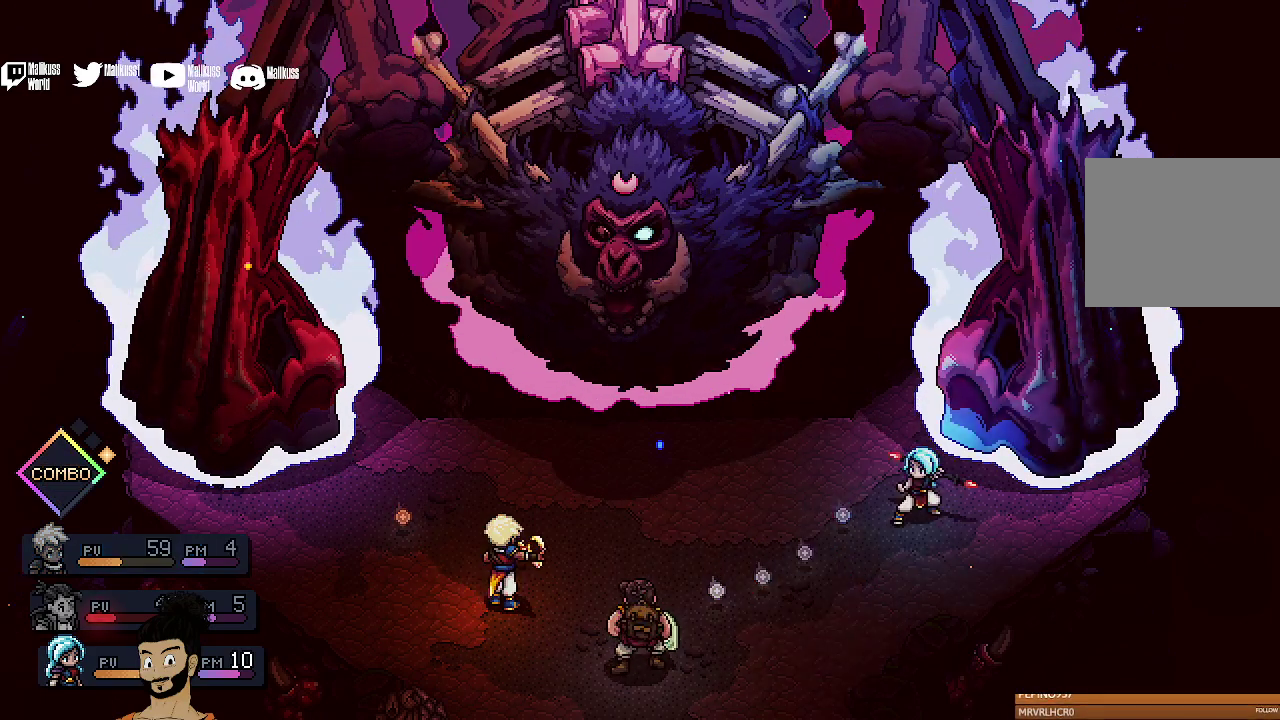
{"dt_ms": 400, "buttons": [], "left_stick": "center", "events": []}
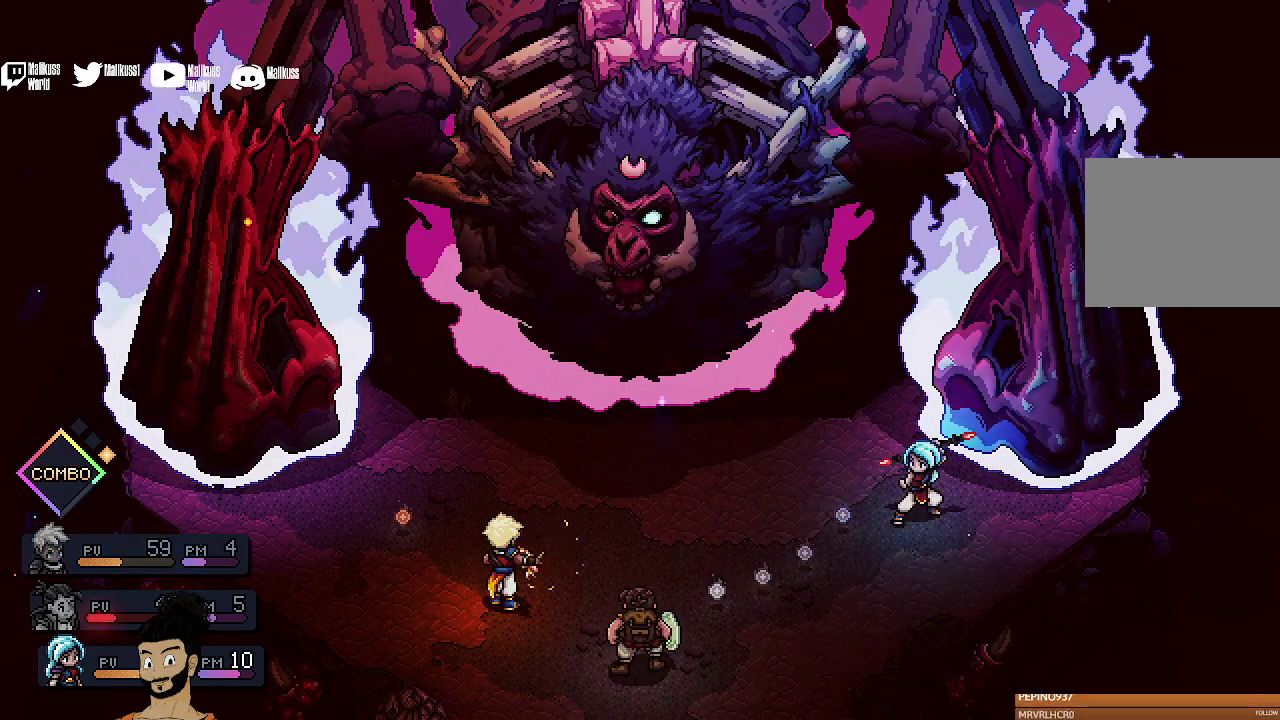
{"dt_ms": 400, "buttons": [], "left_stick": "center", "events": []}
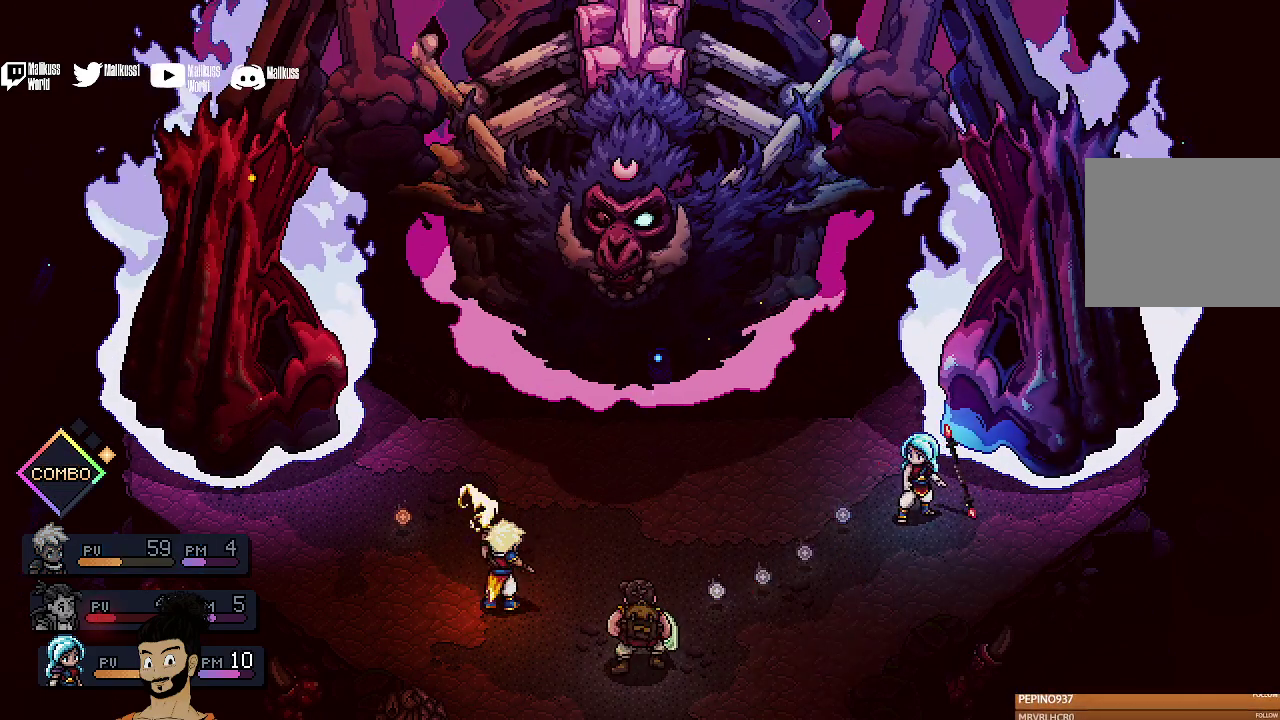
{"dt_ms": 500, "buttons": [], "left_stick": "center", "events": []}
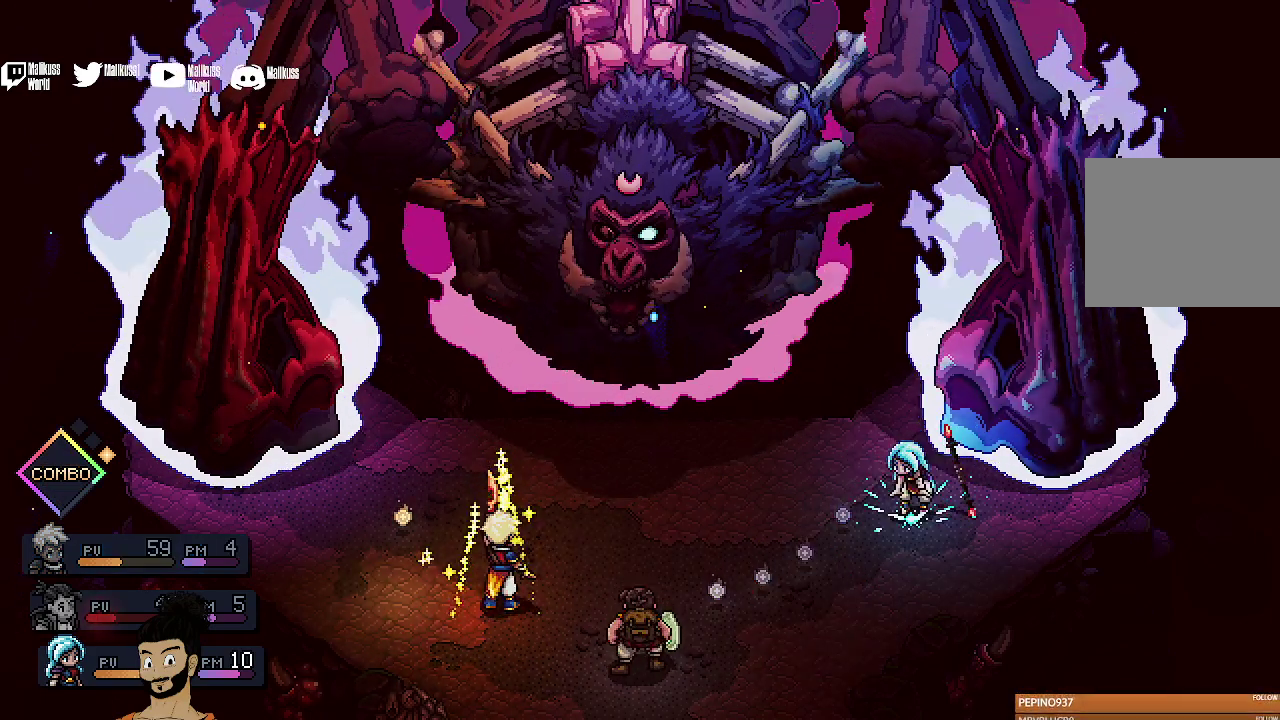
{"dt_ms": 400, "buttons": [], "left_stick": "center", "events": []}
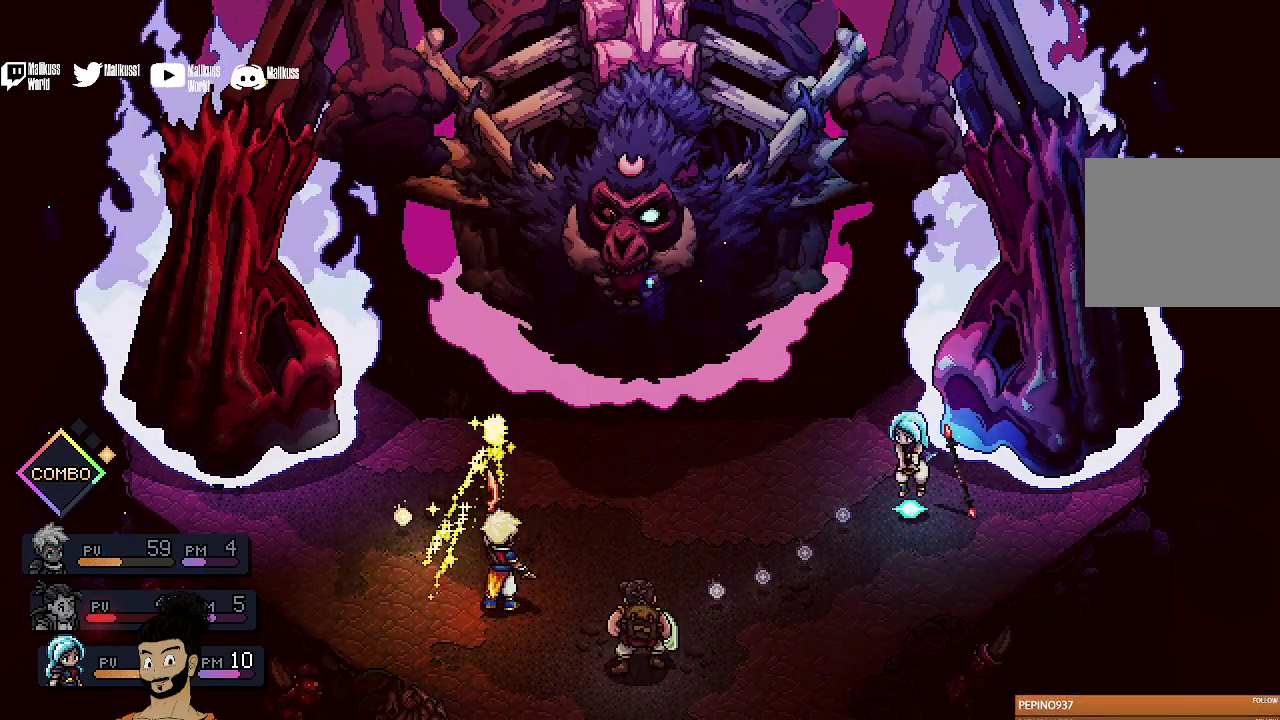
{"dt_ms": 500, "buttons": [], "left_stick": "center", "events": []}
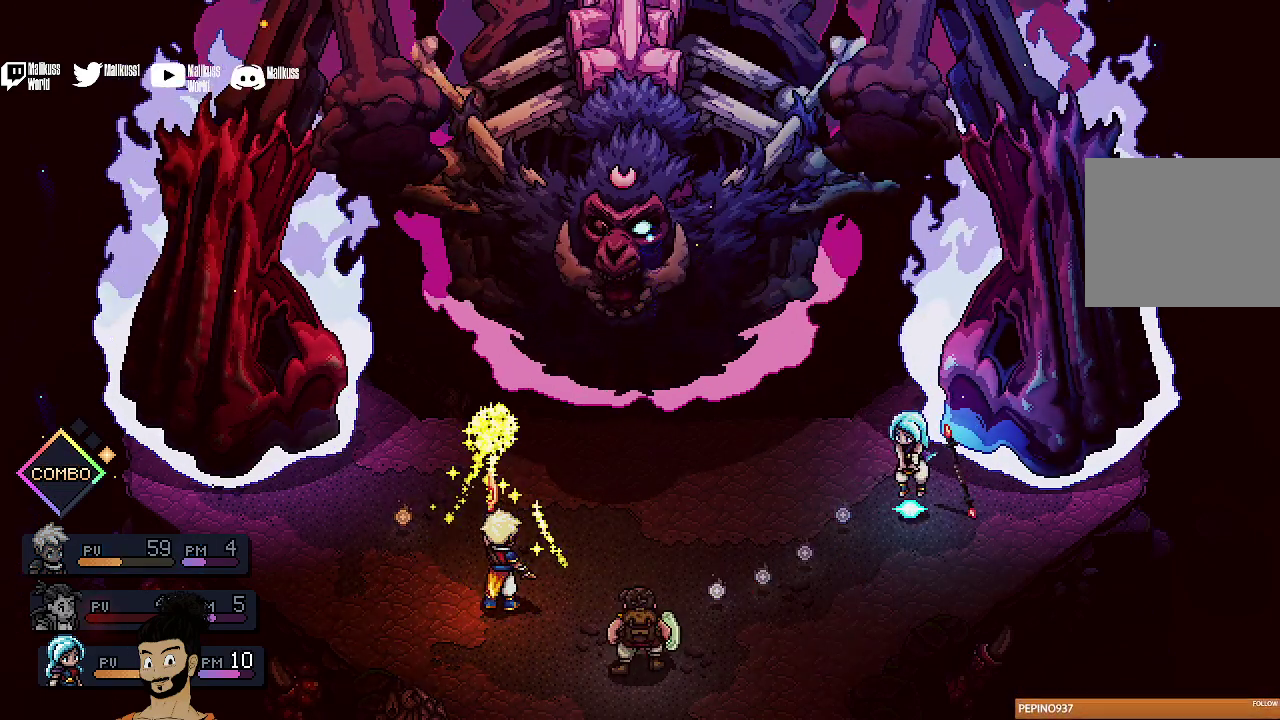
{"dt_ms": 400, "buttons": [], "left_stick": "center", "events": []}
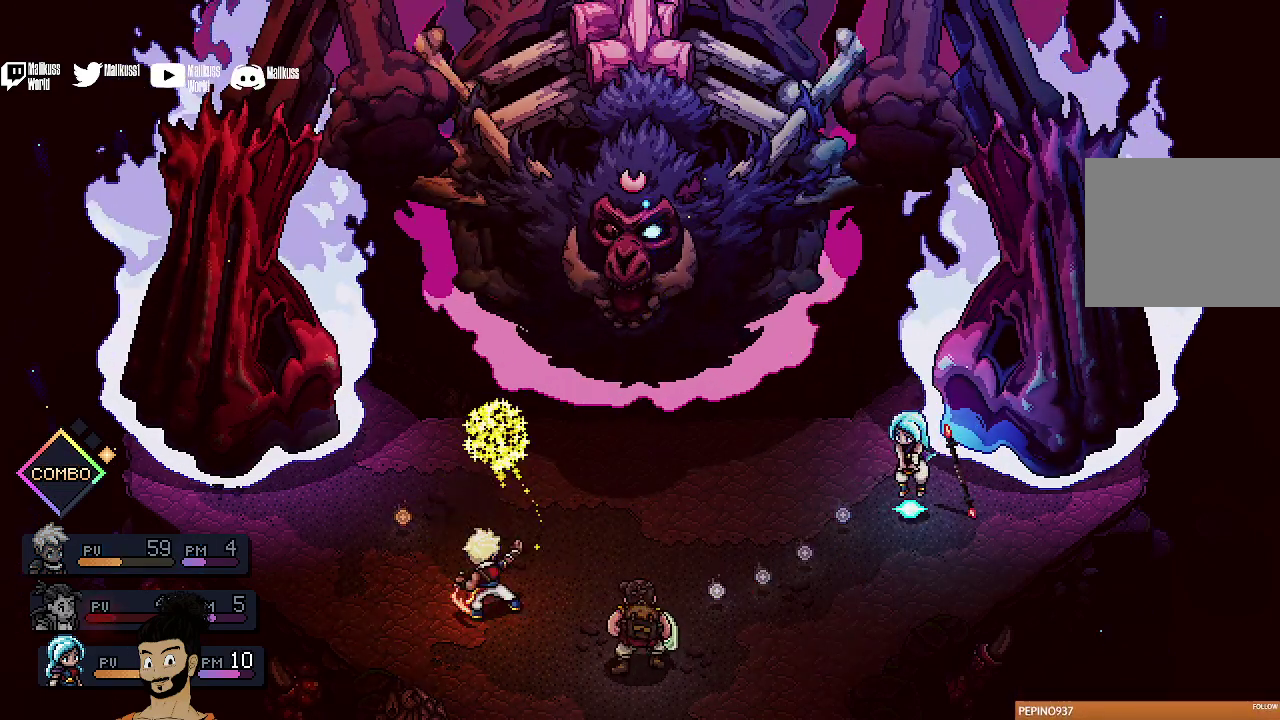
{"dt_ms": 500, "buttons": [], "left_stick": "center", "events": []}
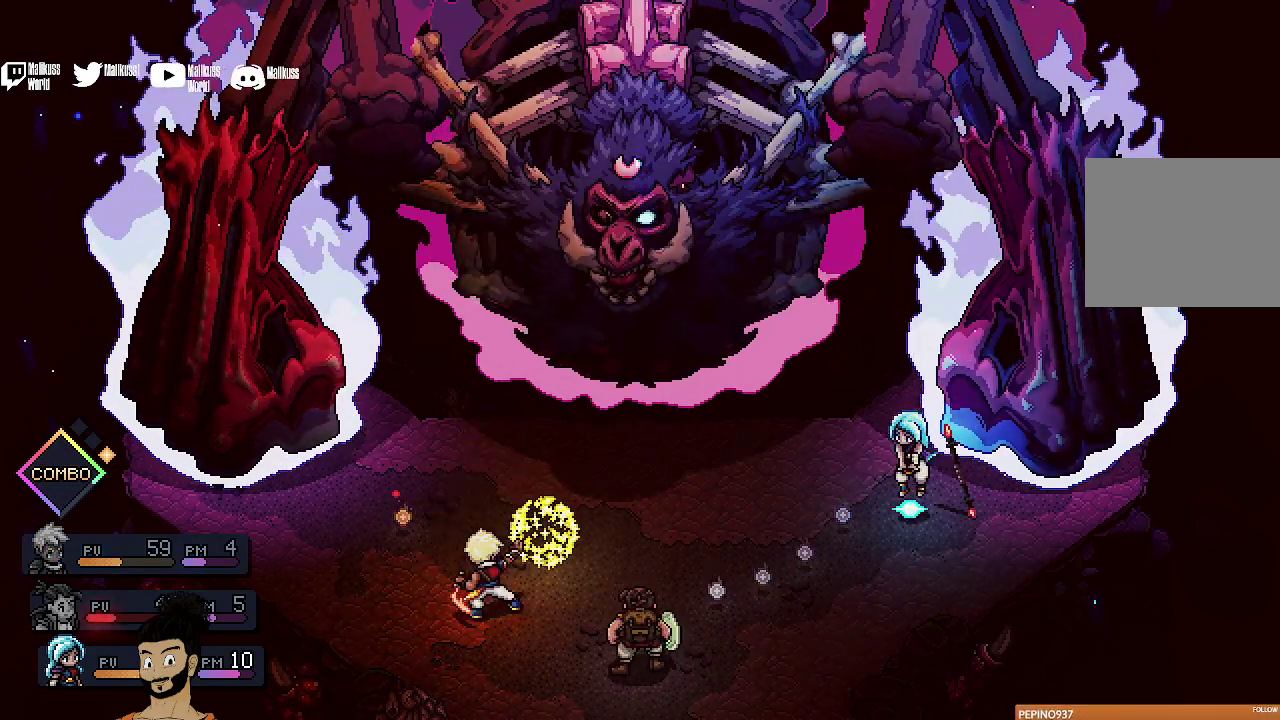
{"dt_ms": 400, "buttons": [], "left_stick": "center", "events": [[233, "A", "down"], [367, "A", "up"]]}
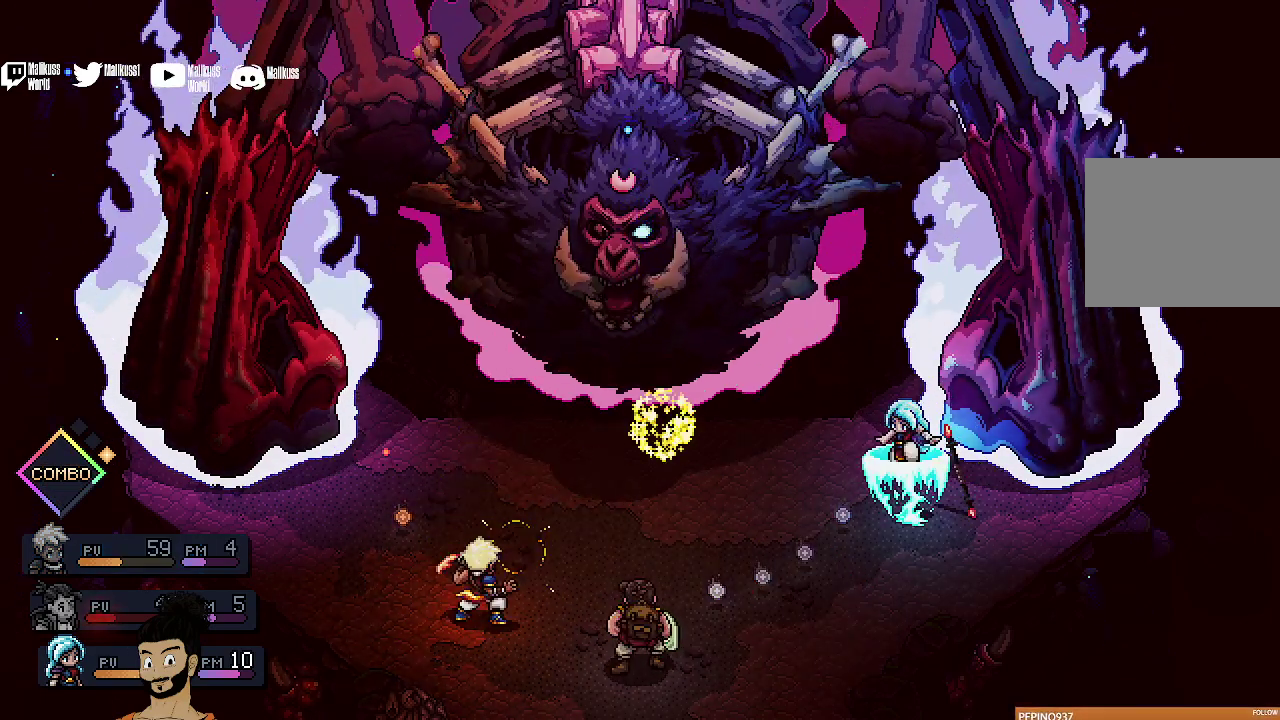
{"dt_ms": 600, "buttons": ["A"], "left_stick": "center", "events": [[100, "A", "down"], [200, "A", "up"], [533, "A", "down"]]}
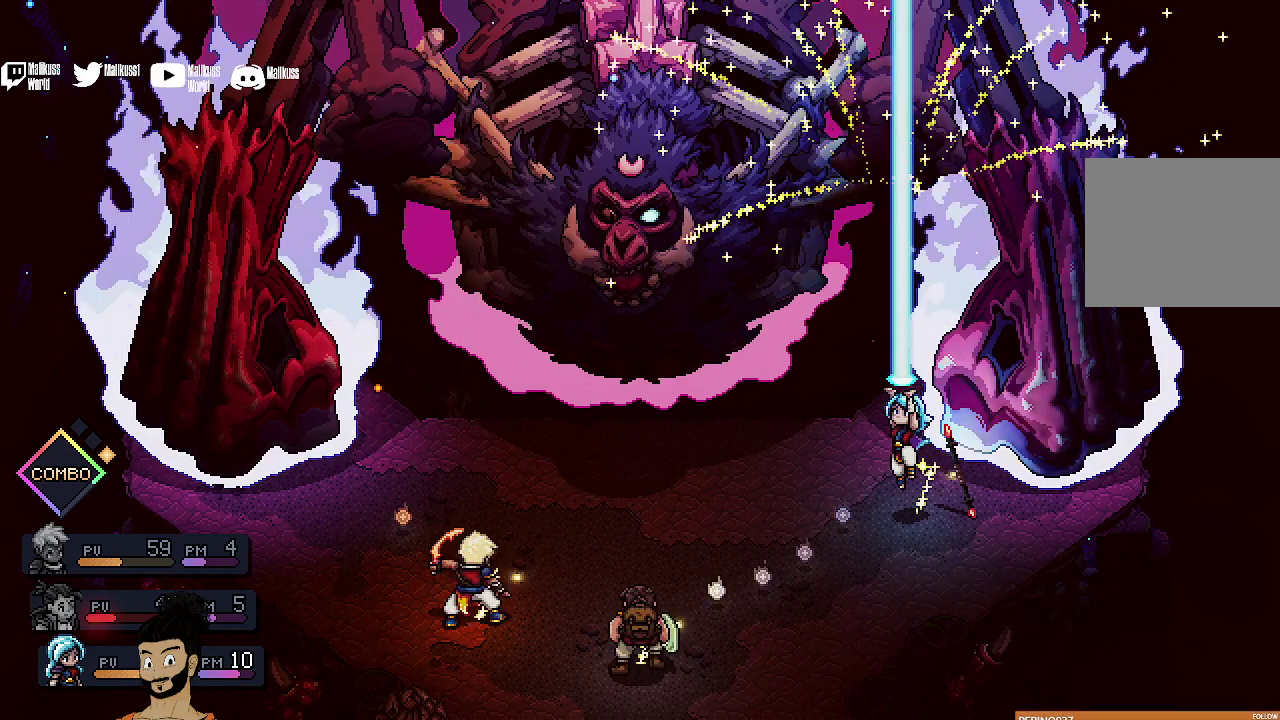
{"dt_ms": 500, "buttons": ["A"], "left_stick": "center", "events": [[33, "A", "up"], [467, "A", "down"]]}
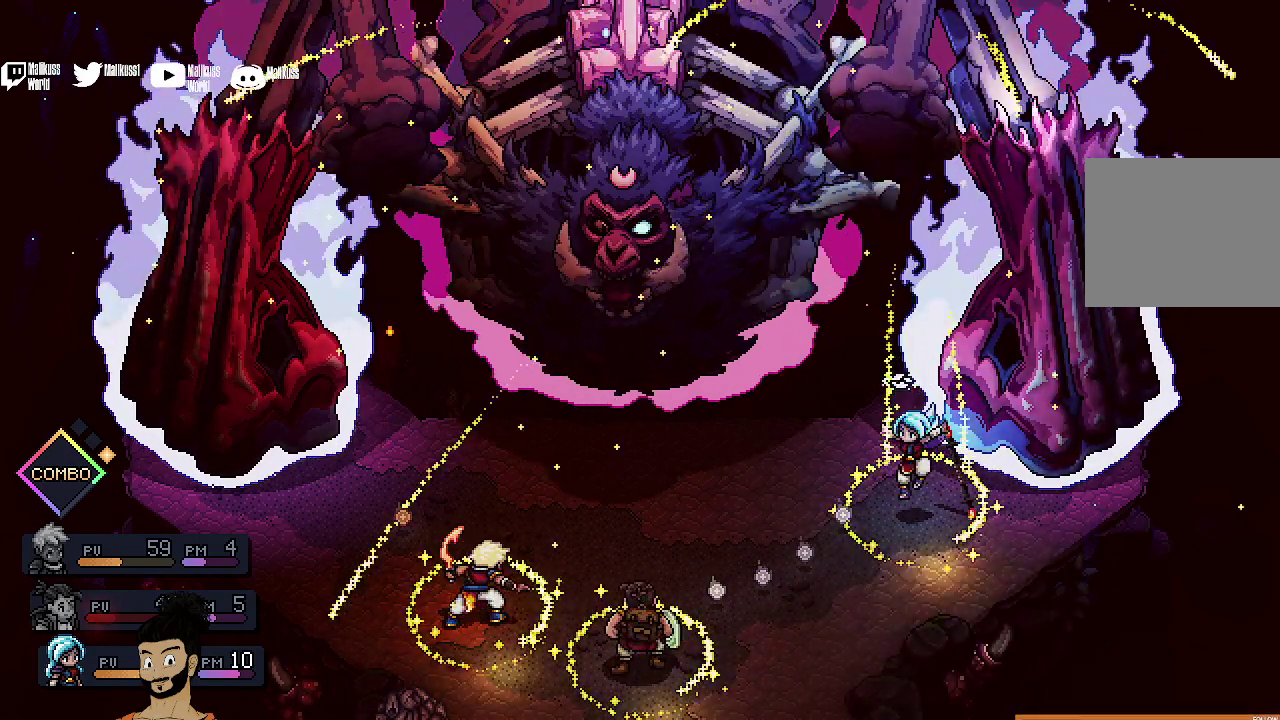
{"dt_ms": 400, "buttons": [], "left_stick": "center", "events": [[67, "A", "up"]]}
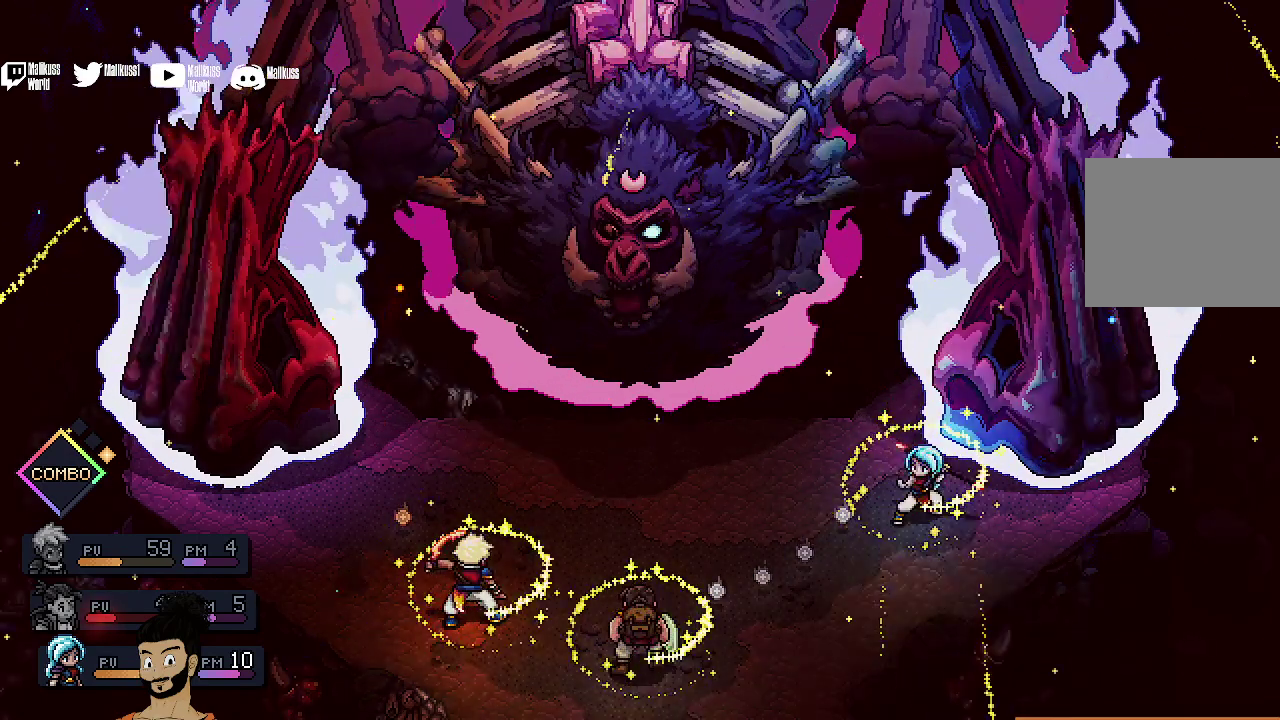
{"dt_ms": 500, "buttons": [], "left_stick": "center", "events": [[167, "A", "down"], [300, "A", "up"]]}
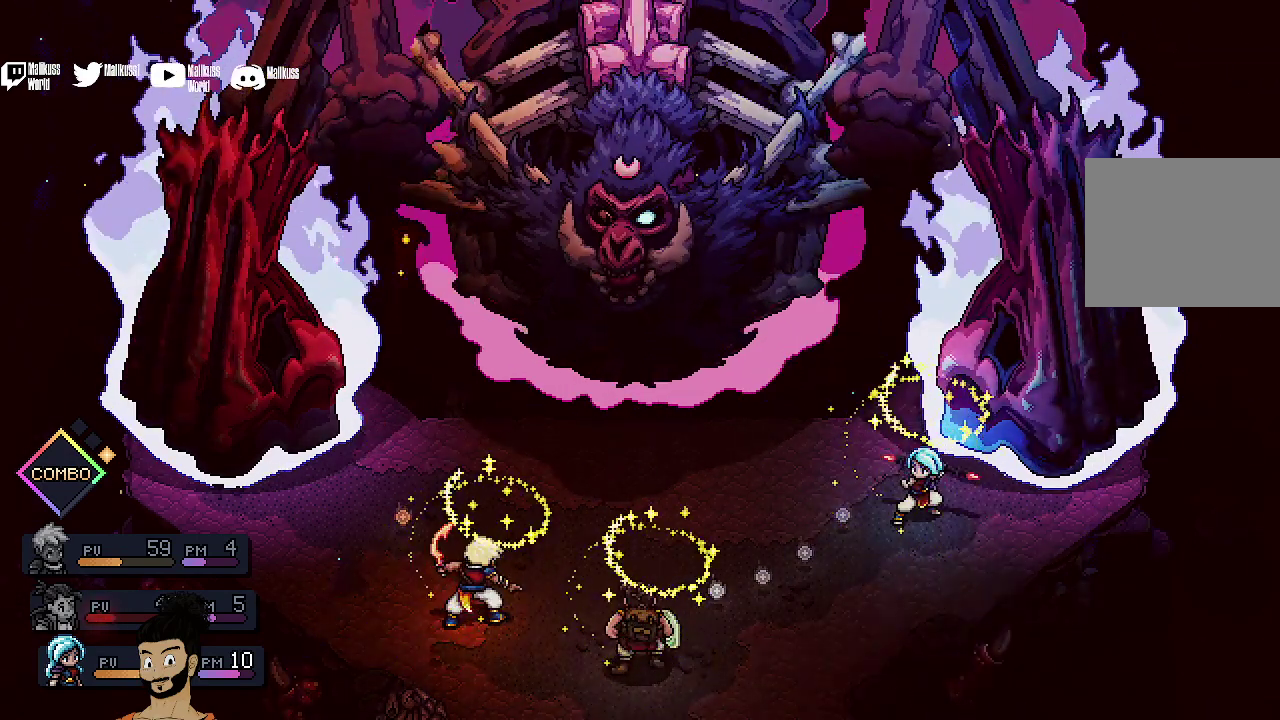
{"dt_ms": 400, "buttons": [], "left_stick": "center", "events": []}